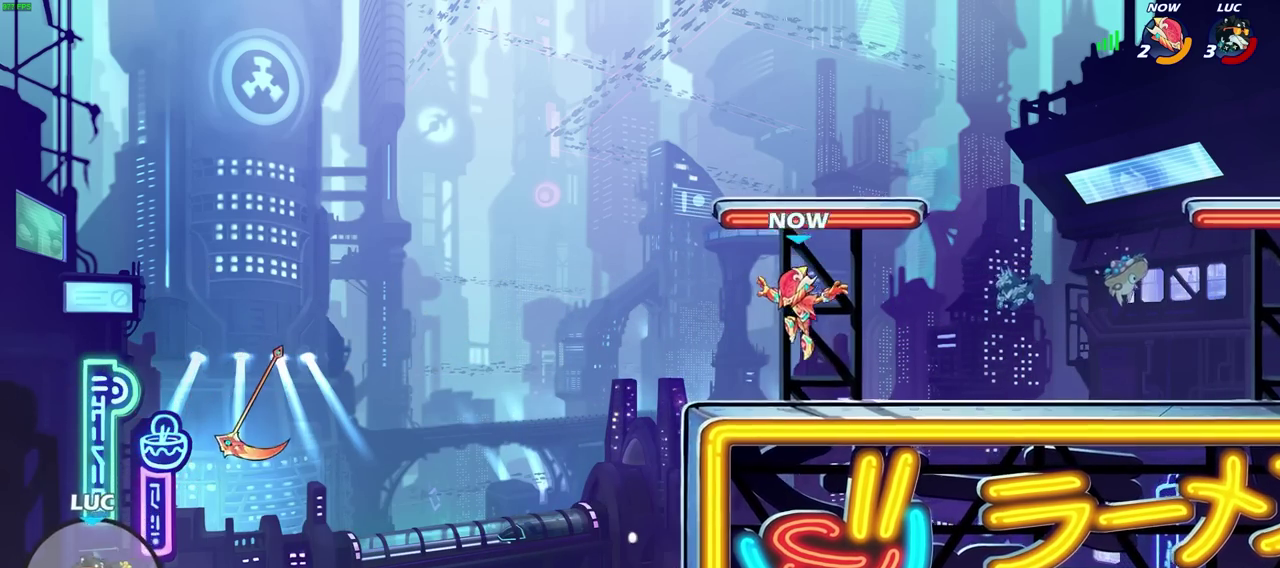
Gameplay with a controller (PlayStation layout); each line is a JSON object with the inputs held at the frame after it (dt_ms = milliseconds from this image to that frame). "events" lists button and stick changes between this image and that frame as [ms after this image, input, new state], when the widget could be followed in between.
{"dt_ms": 400, "buttons": [], "left_stick": "right", "right_stick": "center", "events": [[117, "CROSS", "down"], [317, "CROSS", "up"]]}
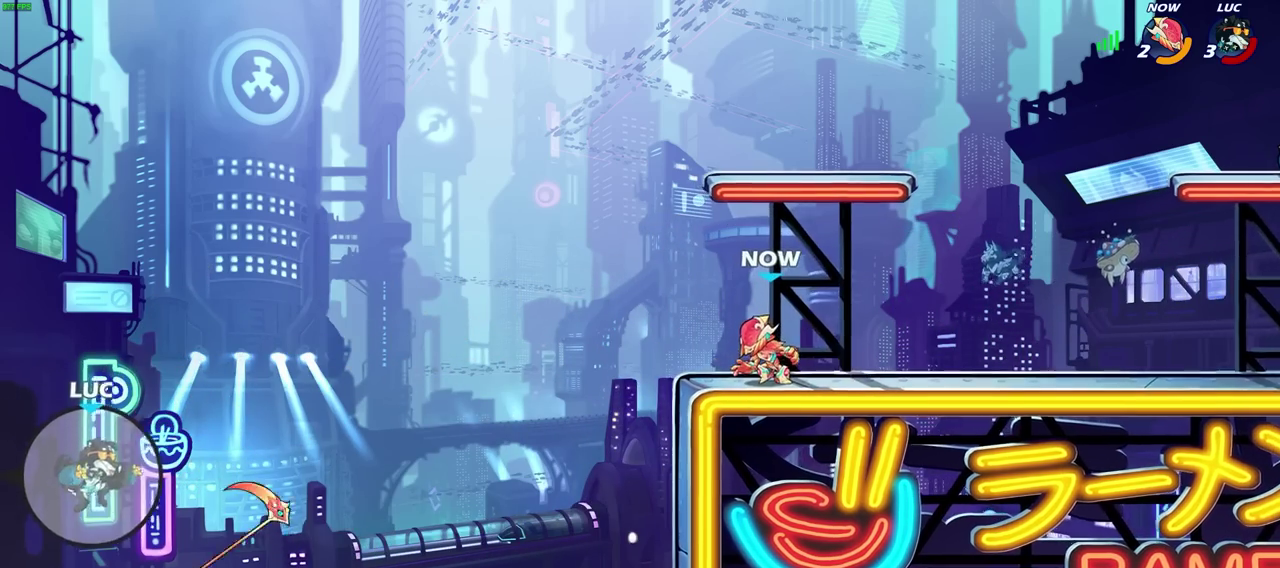
{"dt_ms": 600, "buttons": [], "left_stick": "right", "right_stick": "center", "events": [[83, "SQUARE", "down"], [233, "SQUARE", "up"]]}
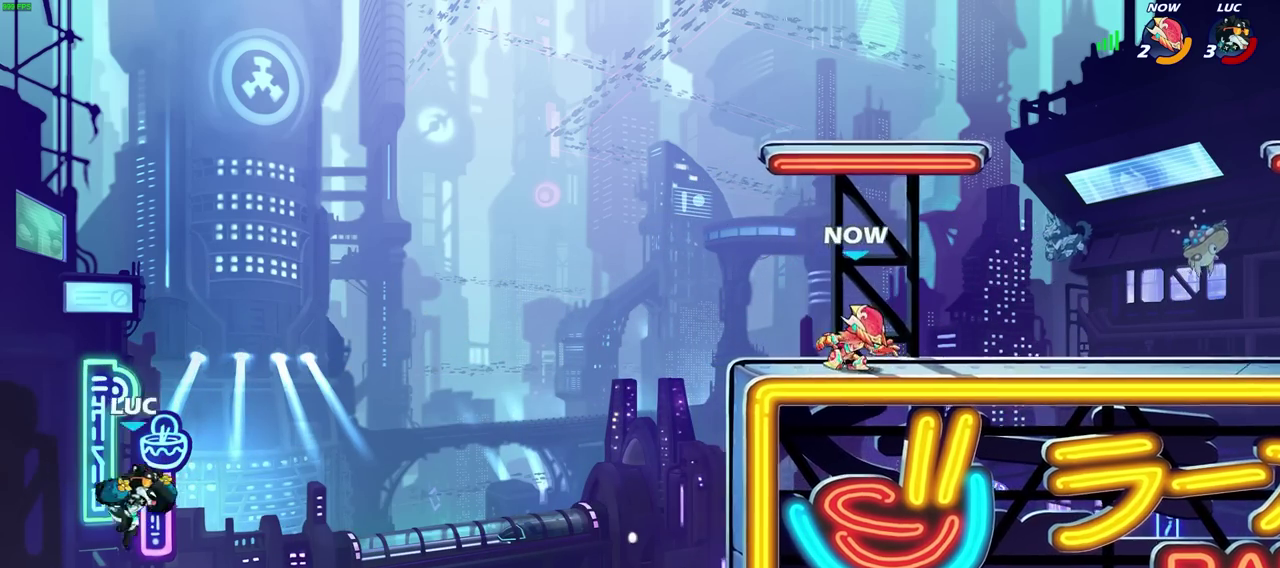
{"dt_ms": 500, "buttons": [], "left_stick": "center", "right_stick": "center", "events": [[133, "CIRCLE", "down"], [267, "CIRCLE", "up"], [367, "left_stick", "center"]]}
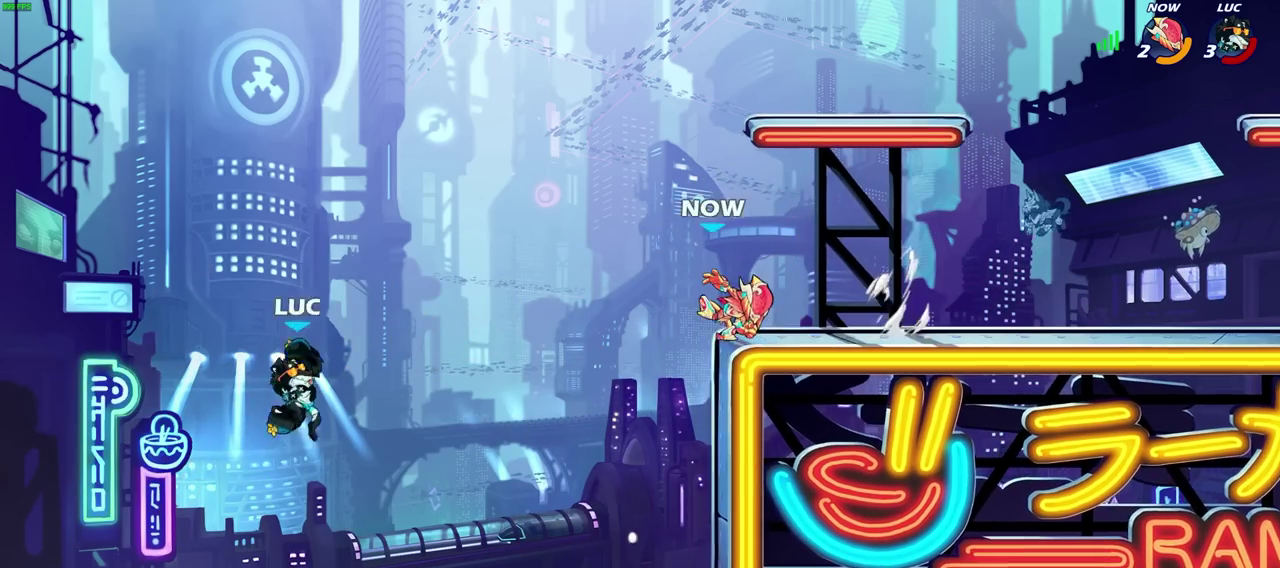
{"dt_ms": 300, "buttons": ["SQUARE"], "left_stick": "right", "right_stick": "center", "events": [[100, "left_stick", "right"], [267, "SQUARE", "down"]]}